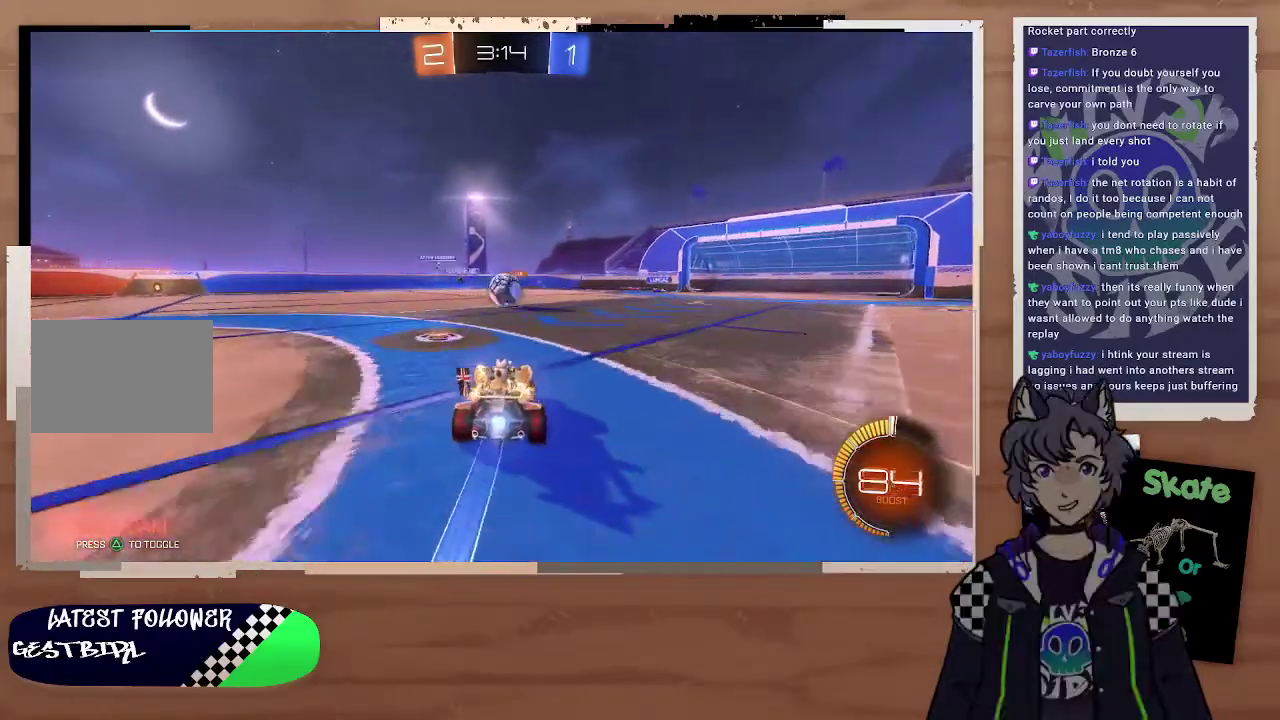
Gameplay with a controller (PlayStation layout); each line is a JSON object with the inputs held at the frame after it. "events" lists button and stick changes between this image and that frame as [ms after this image, input, new state], when the widget could be followed in between. Not read: L1.
{"buttons": ["CROSS", "CIRCLE", "R2"], "left_stick": "right", "right_stick": "center"}
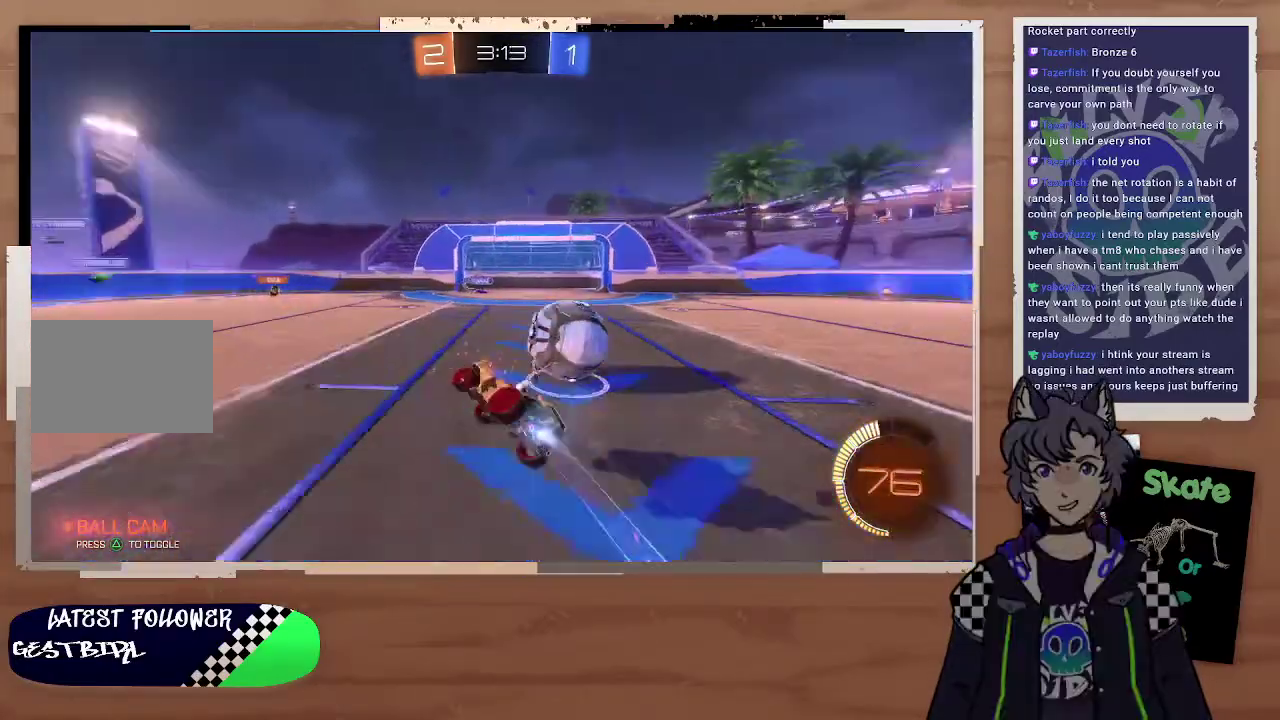
{"buttons": ["R2"], "left_stick": "center", "right_stick": "center", "events": [[33, "CROSS", "up"], [100, "CIRCLE", "up"], [500, "left_stick", "center"]]}
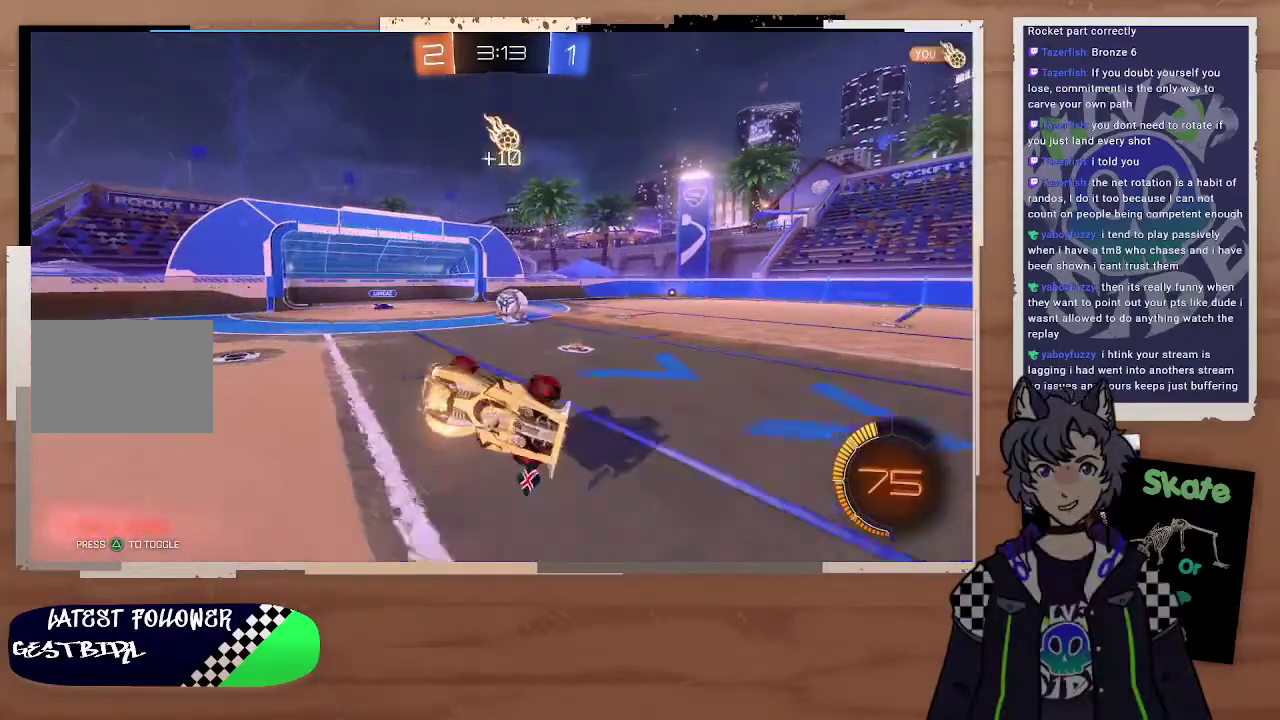
{"buttons": ["R2"], "left_stick": "up-left", "right_stick": "center", "events": [[500, "left_stick", "up-left"]]}
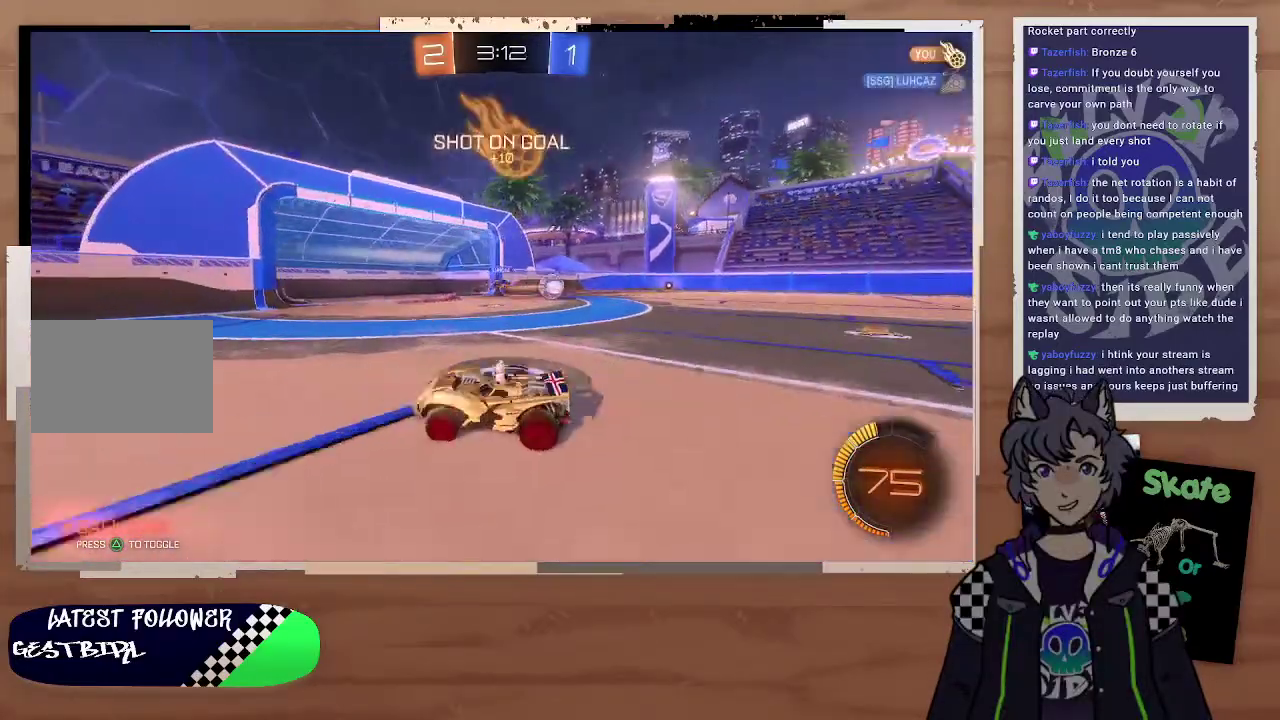
{"buttons": ["R2"], "left_stick": "left", "right_stick": "center", "events": [[133, "left_stick", "center"], [200, "TRIANGLE", "down"], [233, "left_stick", "left"], [333, "TRIANGLE", "up"]]}
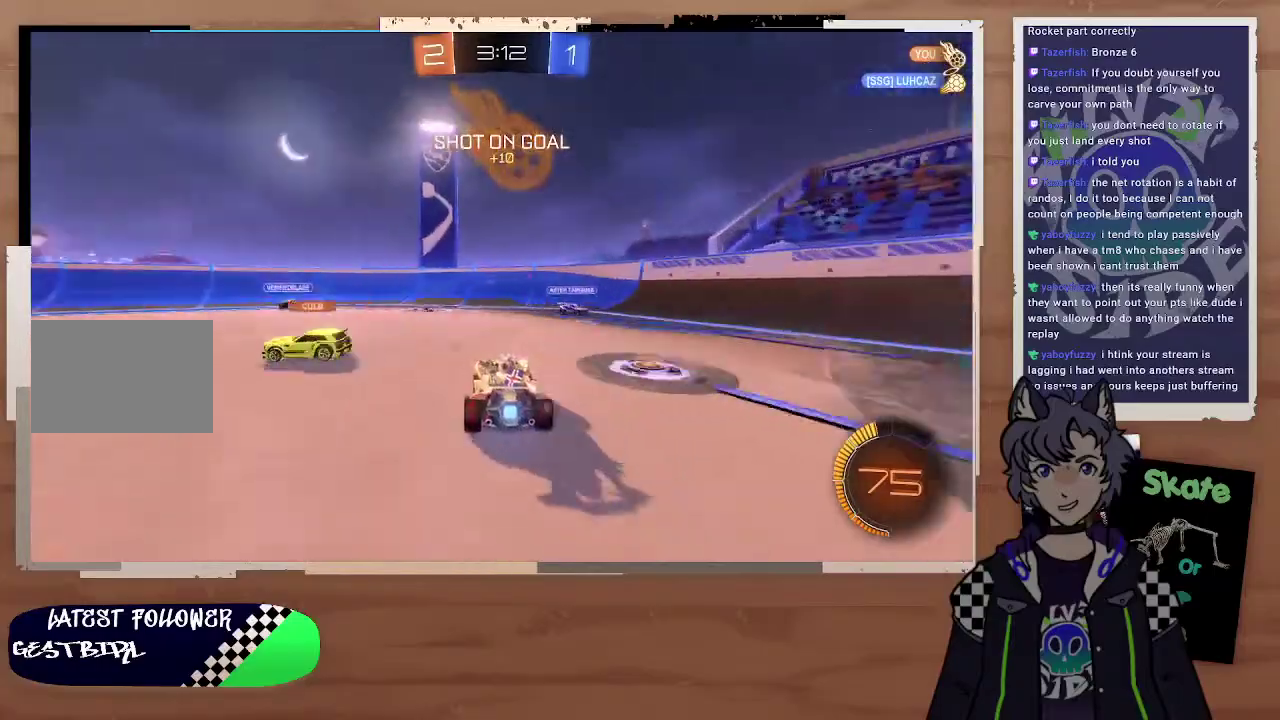
{"buttons": ["R2", "DPAD_DOWN"], "left_stick": "center", "right_stick": "center", "events": [[33, "left_stick", "center"], [133, "DPAD_LEFT", "down"], [200, "DPAD_LEFT", "up"], [267, "DPAD_LEFT", "down"], [333, "DPAD_LEFT", "up"], [433, "DPAD_DOWN", "down"]]}
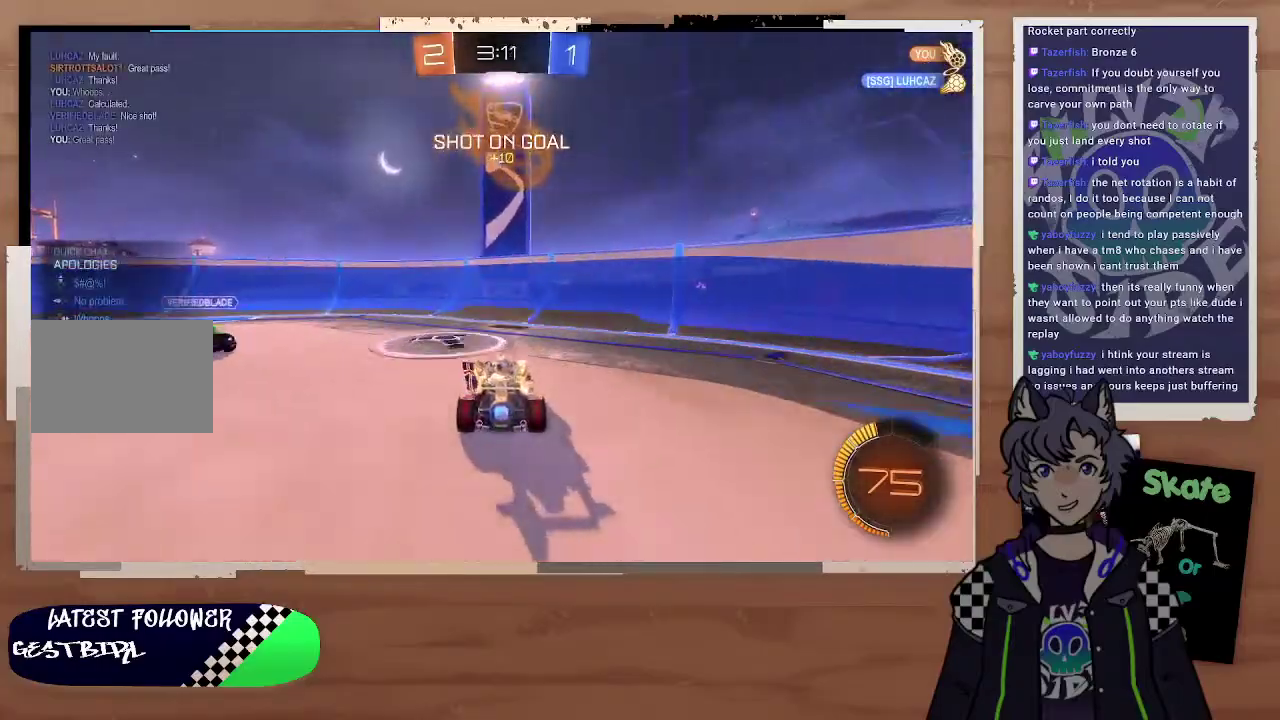
{"buttons": ["TRIANGLE", "R2"], "left_stick": "left", "right_stick": "center", "events": [[33, "DPAD_DOWN", "up"], [100, "DPAD_DOWN", "down"], [167, "DPAD_DOWN", "up"], [333, "left_stick", "left"], [500, "TRIANGLE", "down"]]}
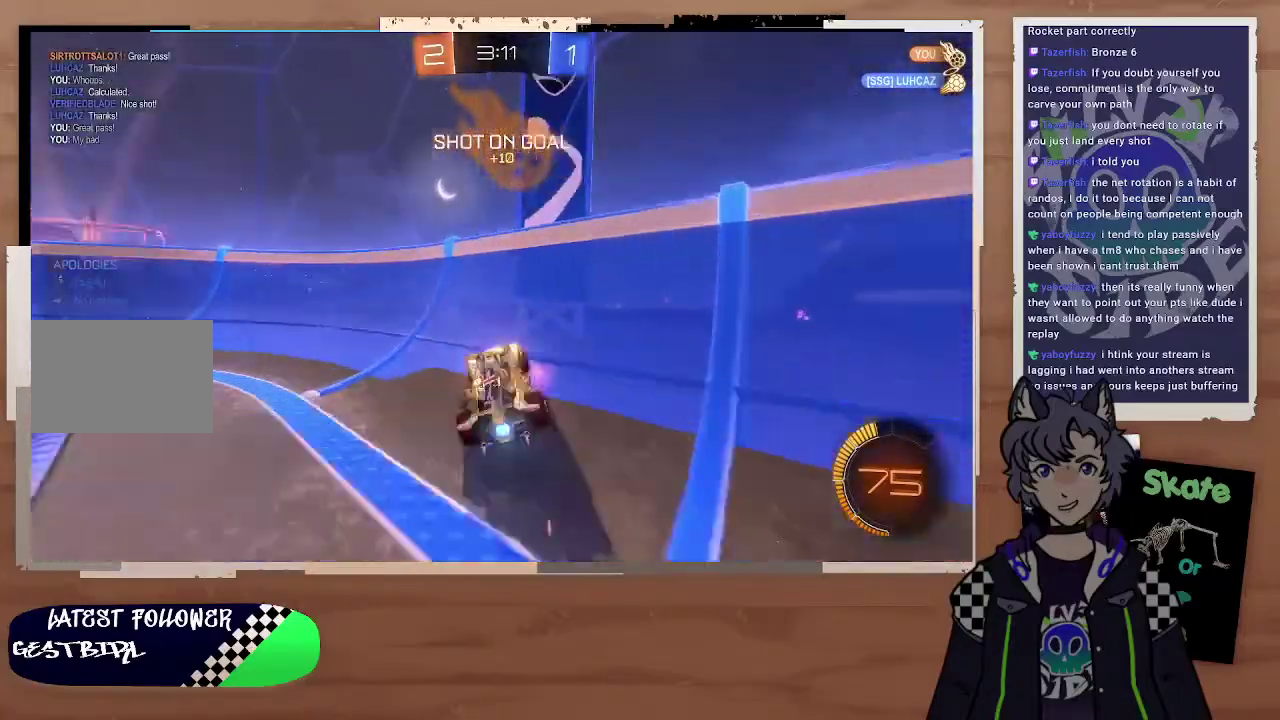
{"buttons": ["R2"], "left_stick": "left", "right_stick": "center", "events": [[100, "TRIANGLE", "up"]]}
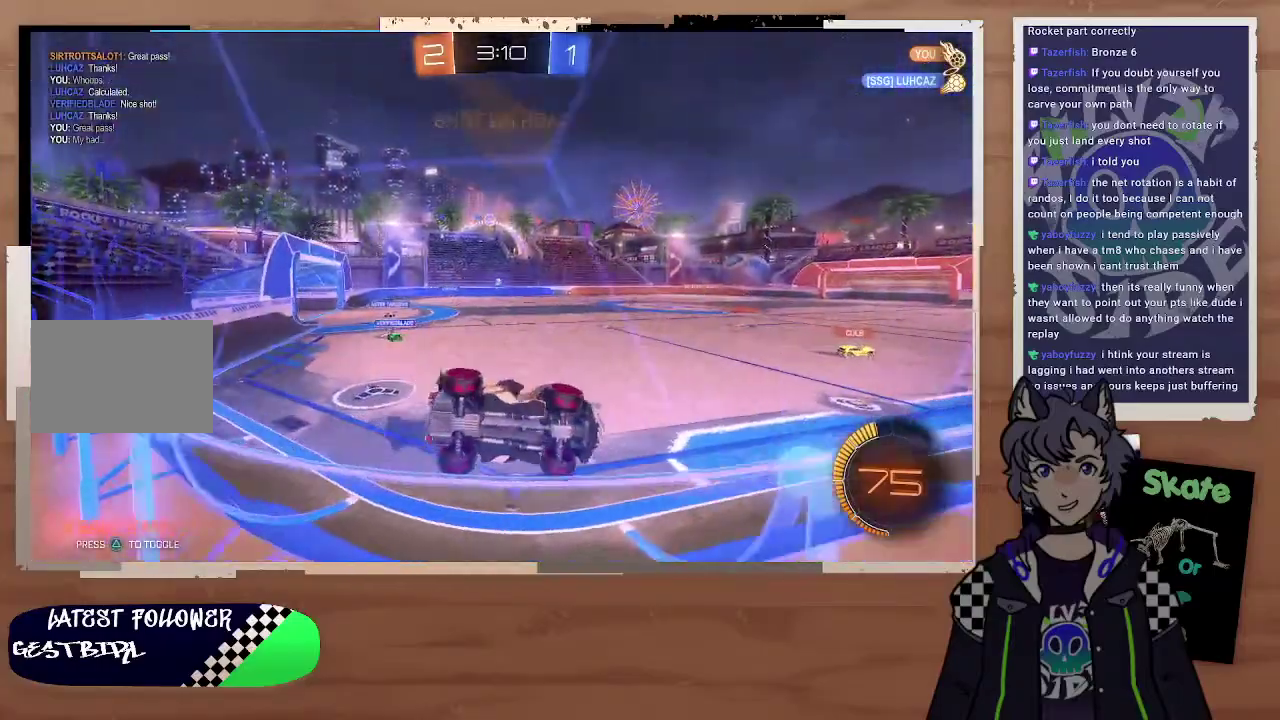
{"buttons": ["R2"], "left_stick": "center", "right_stick": "center", "events": [[233, "TRIANGLE", "down"], [233, "left_stick", "center"], [300, "TRIANGLE", "up"]]}
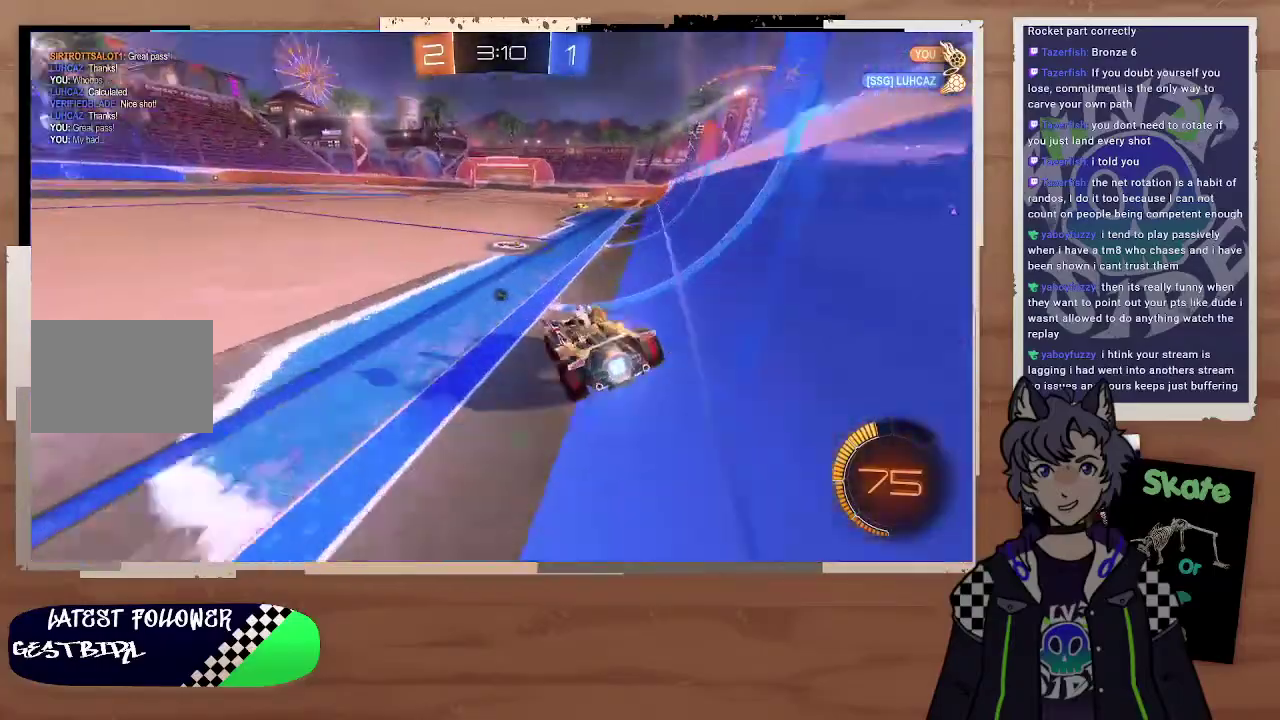
{"buttons": ["R2"], "left_stick": "up-right", "right_stick": "center", "events": [[67, "CIRCLE", "down"], [100, "left_stick", "right"], [233, "CROSS", "down"], [233, "left_stick", "up-right"], [333, "CROSS", "up"], [400, "CROSS", "down"], [500, "CIRCLE", "up"], [500, "CROSS", "up"]]}
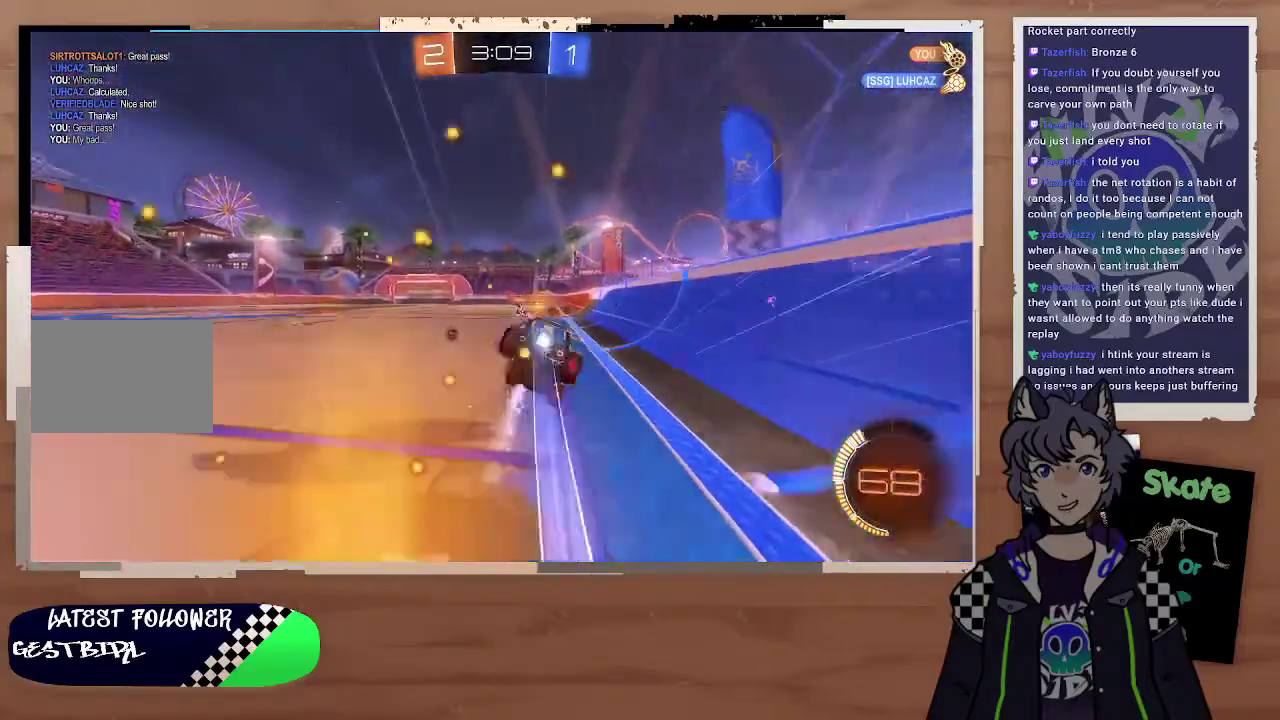
{"buttons": ["R2"], "left_stick": "right", "right_stick": "center", "events": [[233, "left_stick", "right"]]}
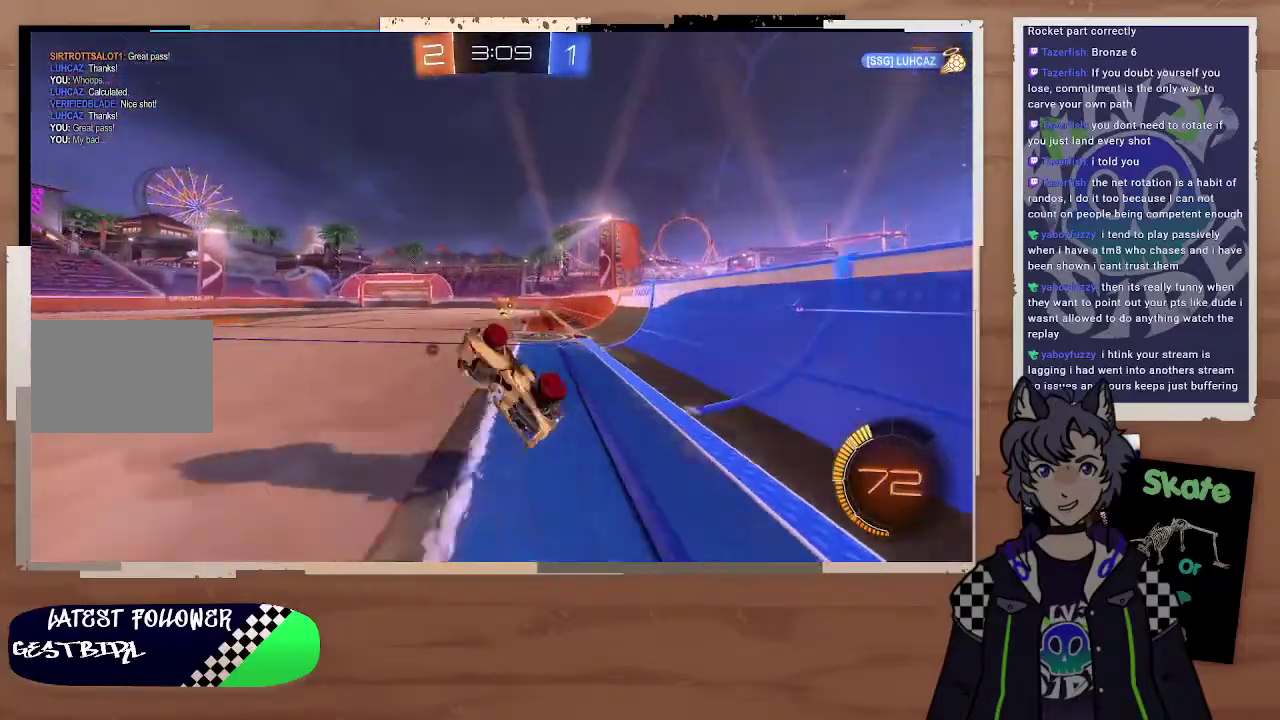
{"buttons": ["R2"], "left_stick": "center", "right_stick": "center", "events": [[33, "left_stick", "center"], [100, "TRIANGLE", "down"], [200, "TRIANGLE", "up"], [333, "left_stick", "left"], [467, "left_stick", "center"]]}
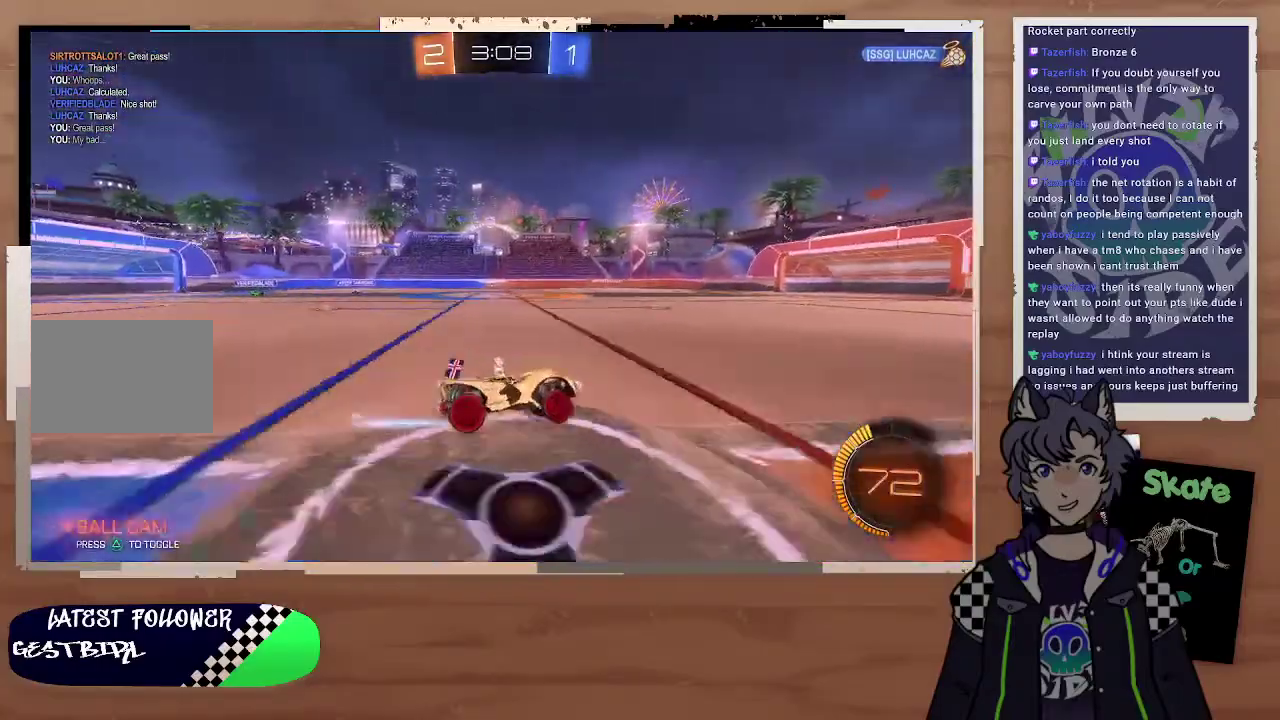
{"buttons": ["R2"], "left_stick": "center", "right_stick": "center", "events": [[367, "TRIANGLE", "down"], [467, "TRIANGLE", "up"]]}
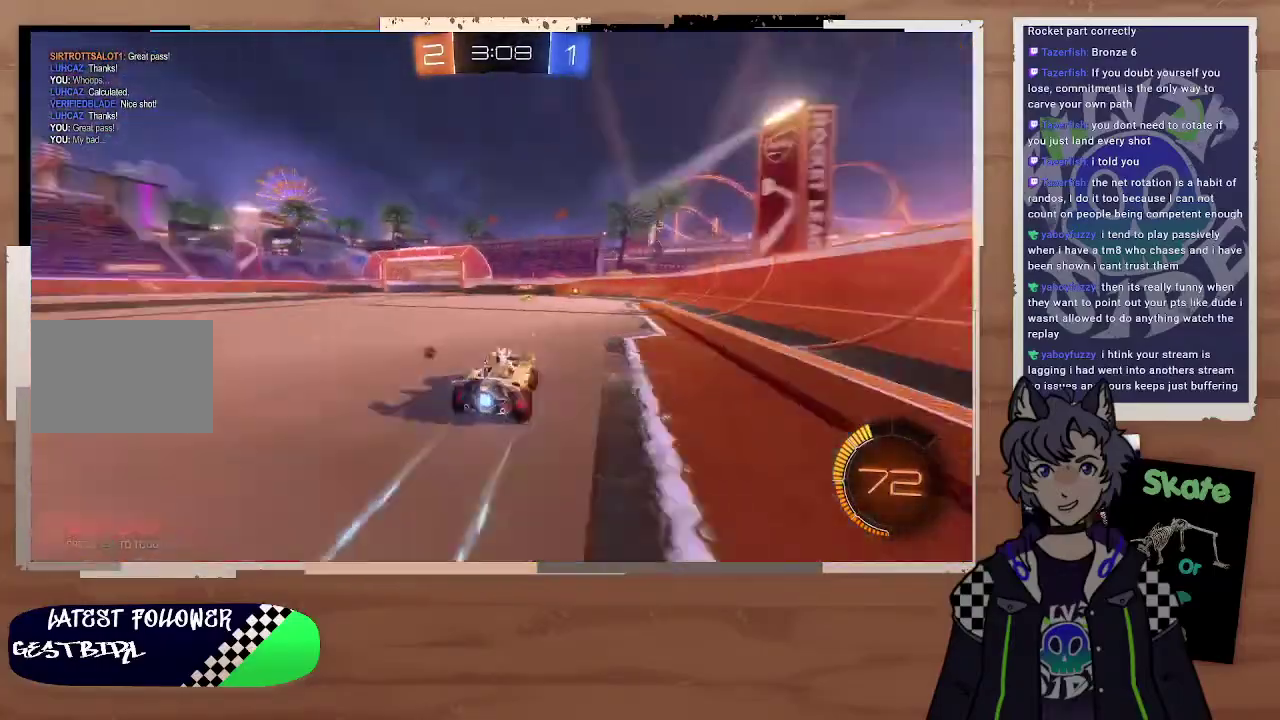
{"buttons": ["R2"], "left_stick": "left", "right_stick": "center", "events": [[100, "left_stick", "left"], [133, "TRIANGLE", "down"], [233, "TRIANGLE", "up"]]}
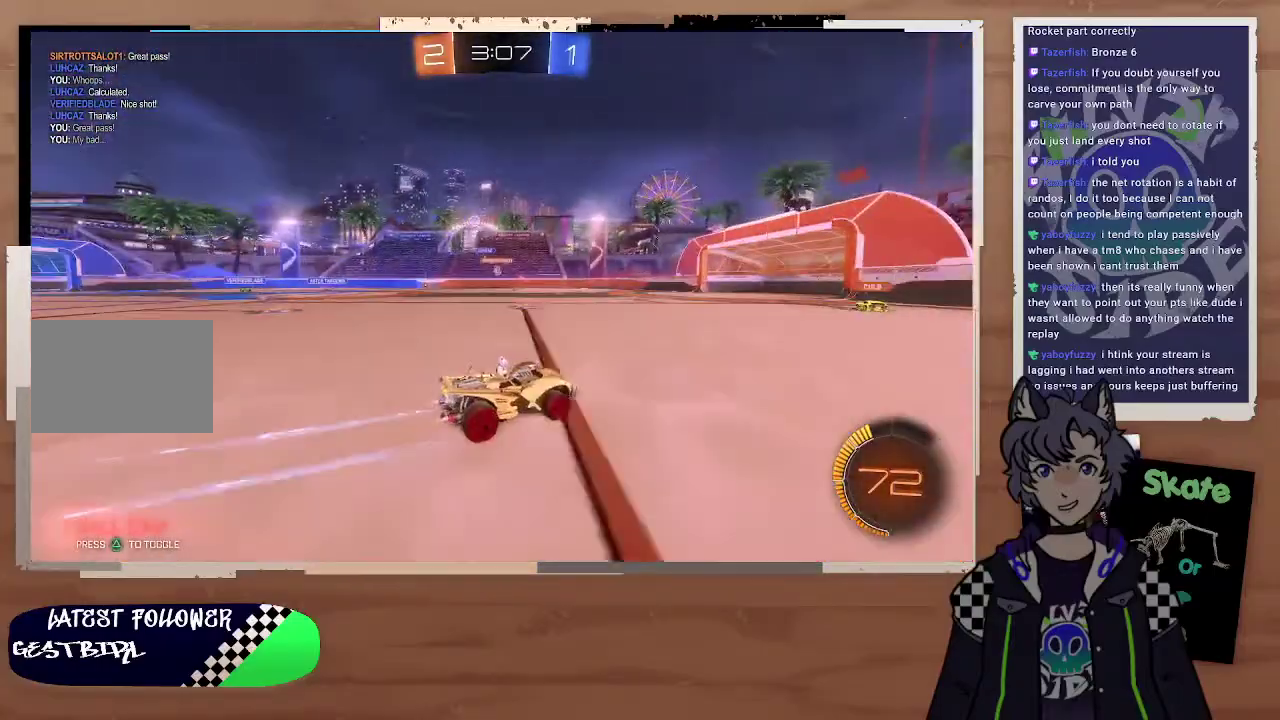
{"buttons": ["R2"], "left_stick": "right", "right_stick": "center", "events": [[200, "left_stick", "center"], [433, "left_stick", "right"]]}
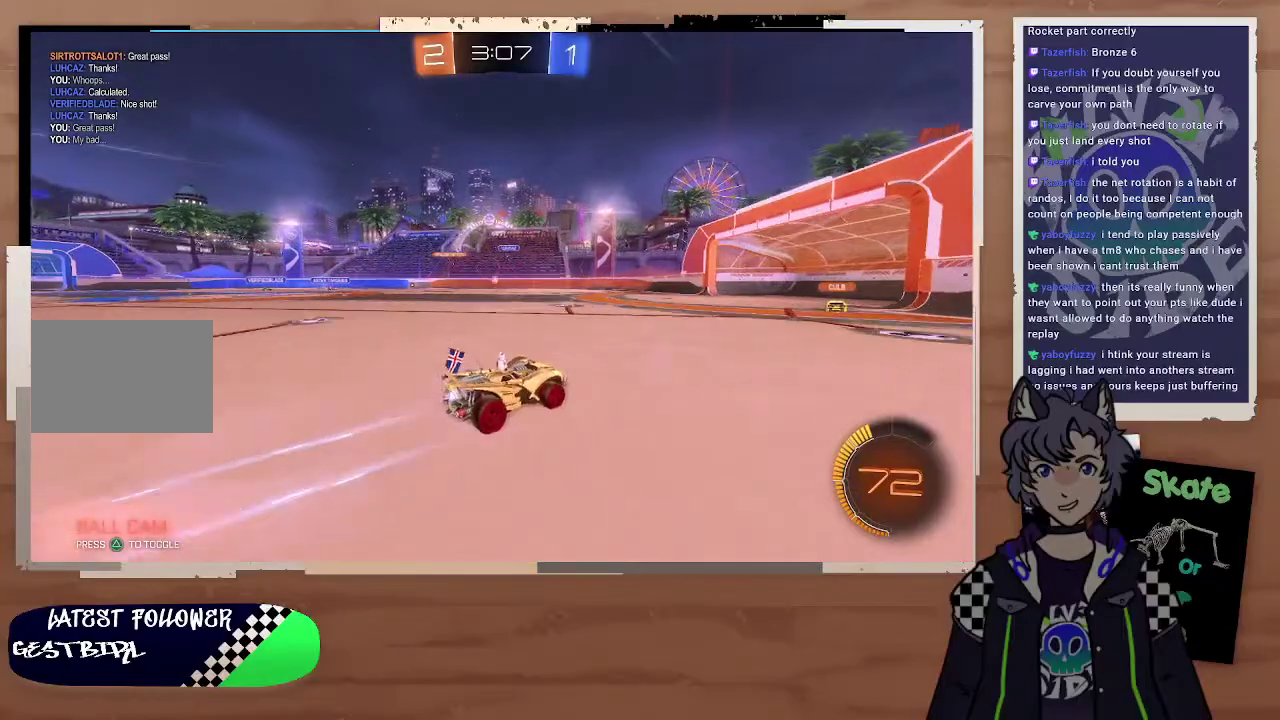
{"buttons": [], "left_stick": "center", "right_stick": "center", "events": [[100, "left_stick", "center"], [233, "left_stick", "right"], [400, "R2", "up"], [400, "left_stick", "center"]]}
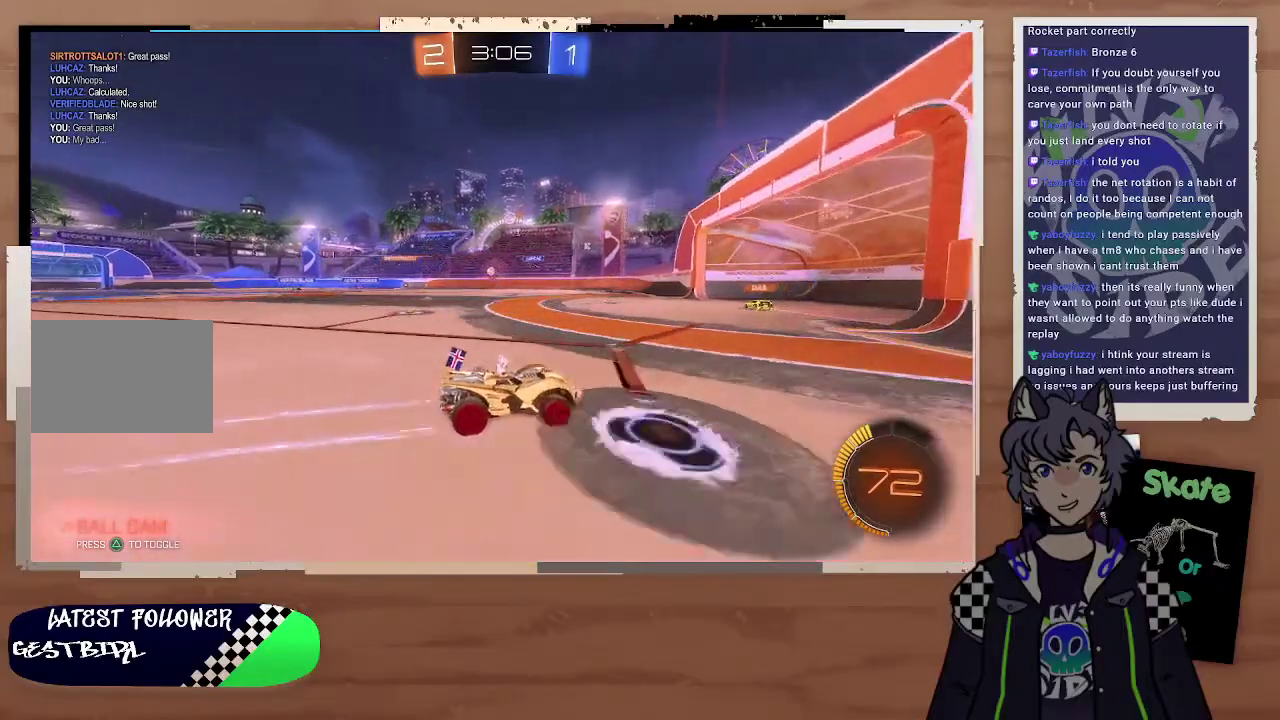
{"buttons": [], "left_stick": "left", "right_stick": "center", "events": [[133, "left_stick", "up-left"], [167, "L2", "down"], [300, "L2", "up"], [300, "left_stick", "left"]]}
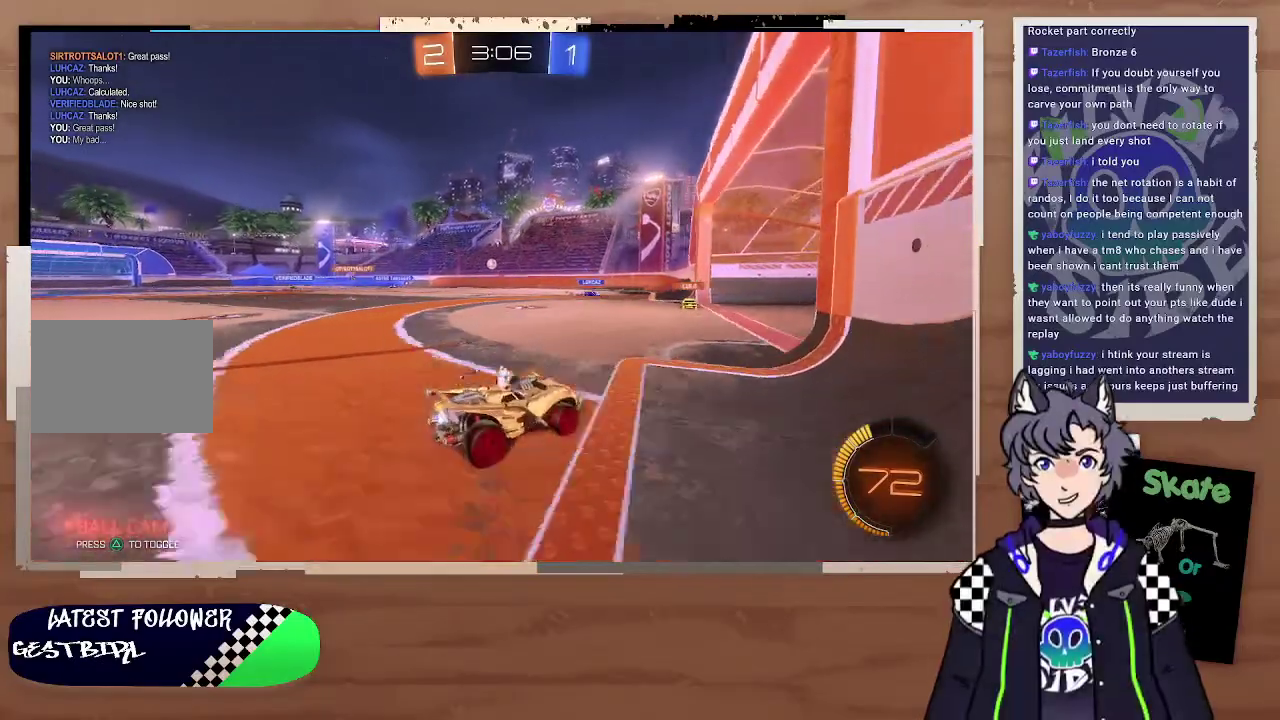
{"buttons": [], "left_stick": "right", "right_stick": "center", "events": [[200, "left_stick", "right"]]}
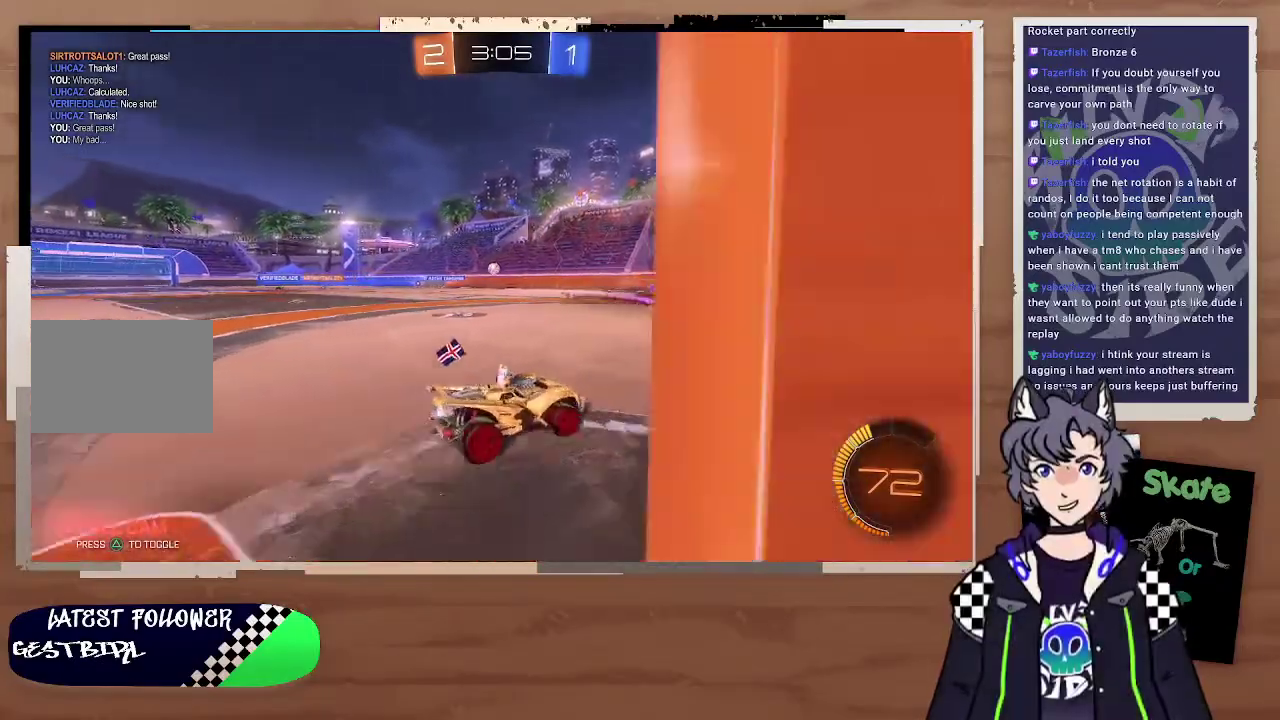
{"buttons": [], "left_stick": "left", "right_stick": "center", "events": [[200, "left_stick", "left"]]}
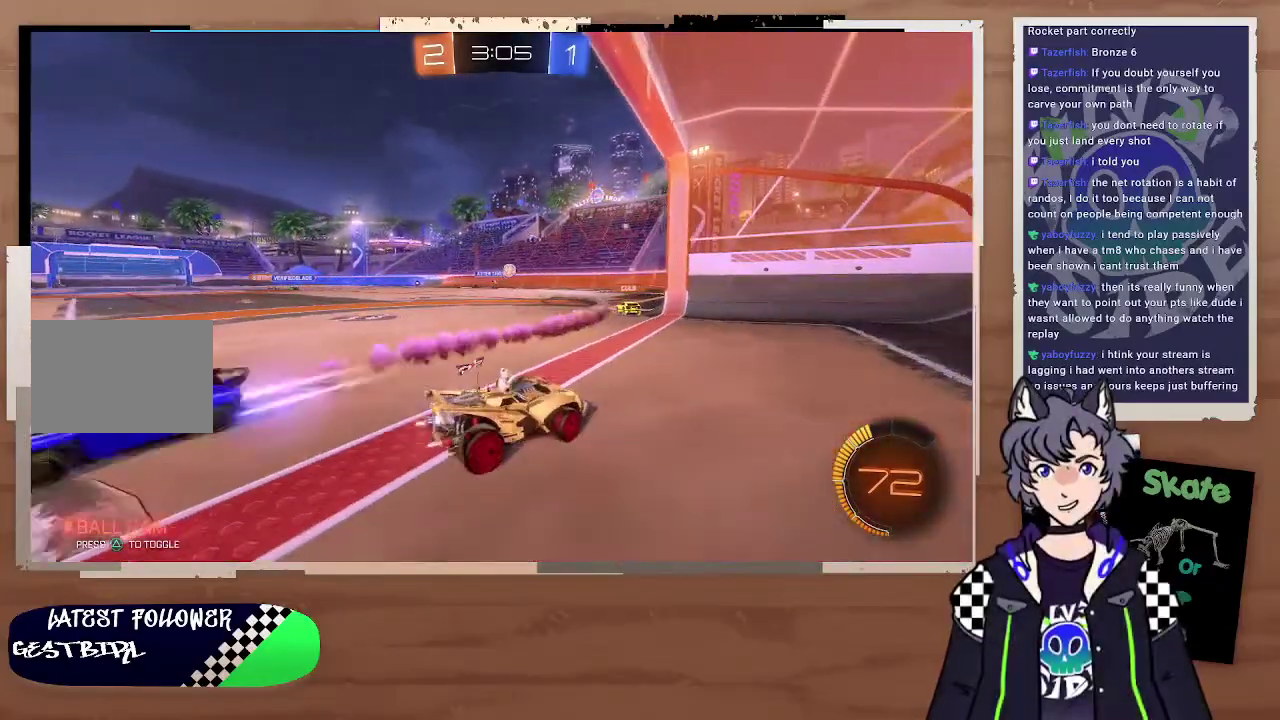
{"buttons": ["R2"], "left_stick": "center", "right_stick": "center", "events": [[200, "left_stick", "center"], [367, "R2", "down"]]}
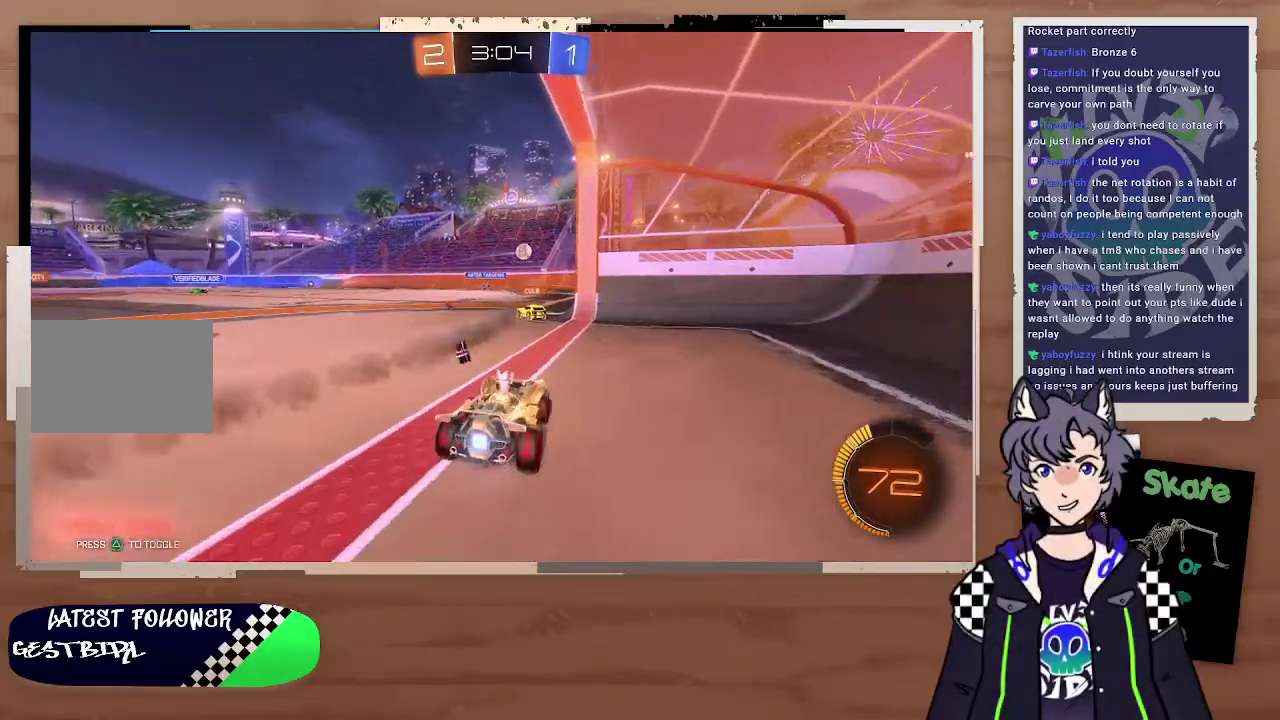
{"buttons": [], "left_stick": "center", "right_stick": "center", "events": [[67, "R2", "up"], [100, "left_stick", "left"], [367, "left_stick", "center"]]}
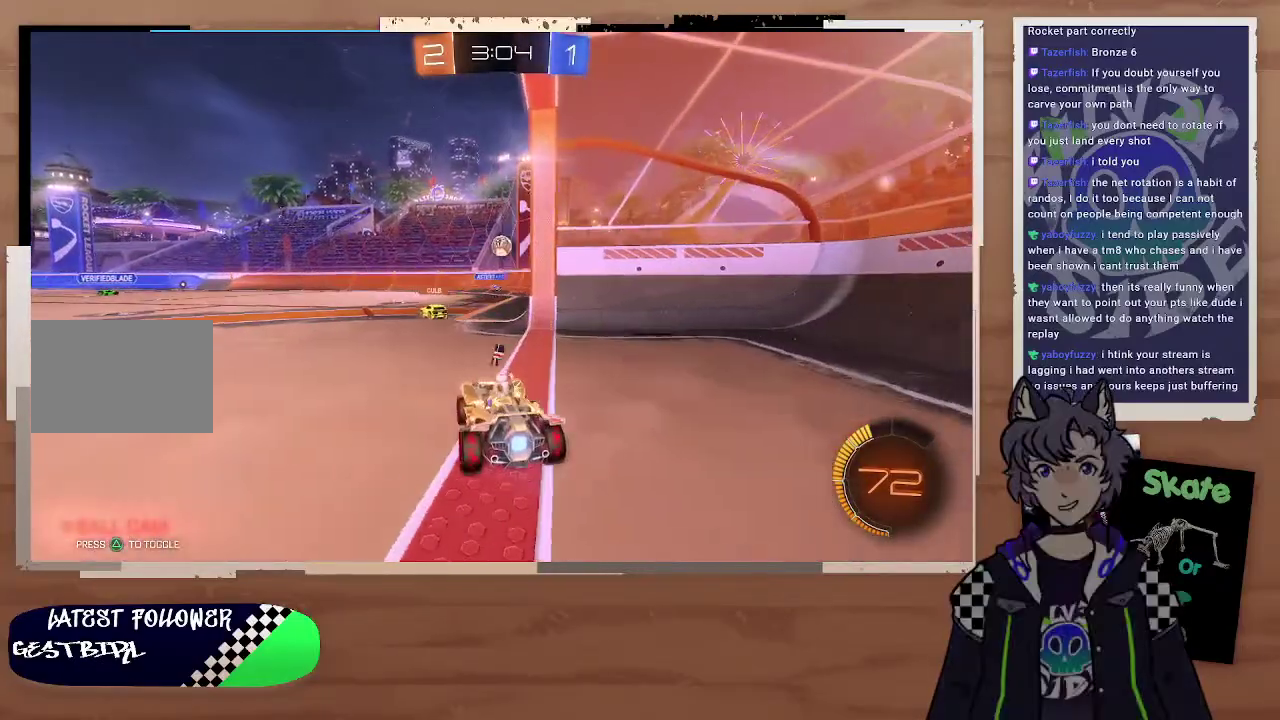
{"buttons": ["R2"], "left_stick": "center", "right_stick": "center", "events": [[67, "left_stick", "left"], [267, "R2", "down"], [267, "left_stick", "center"]]}
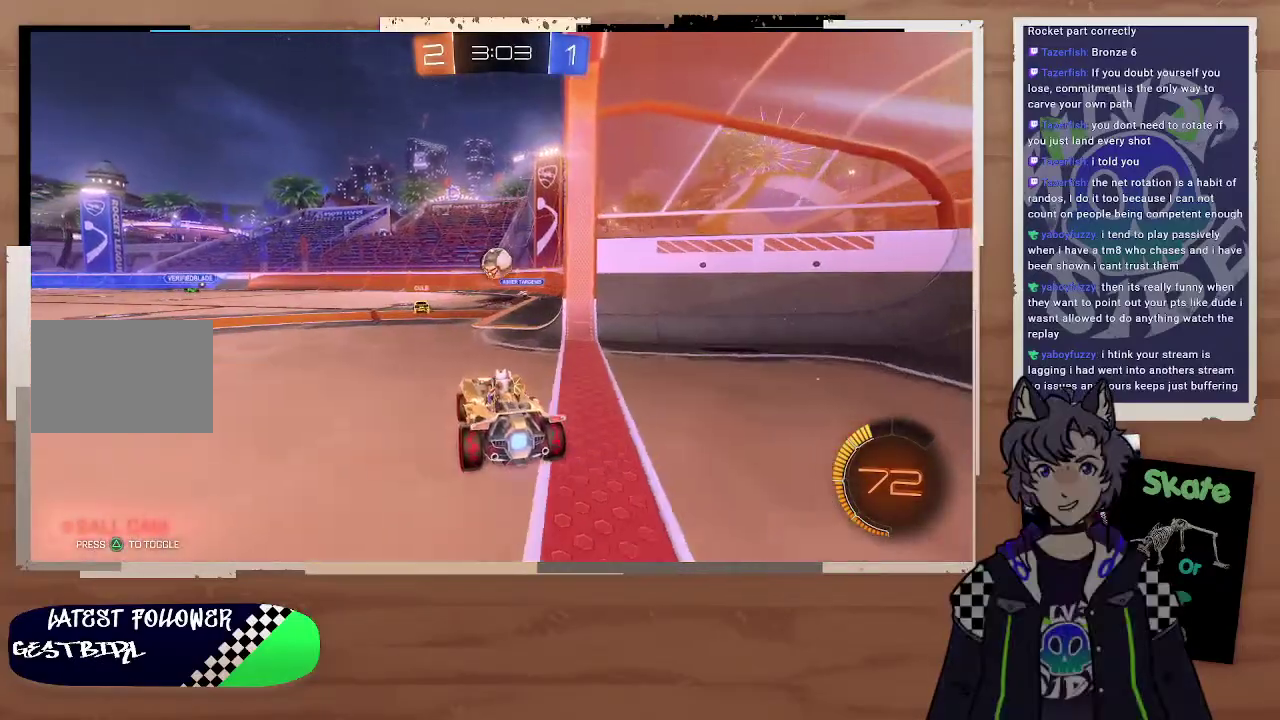
{"buttons": ["CIRCLE", "R2"], "left_stick": "center", "right_stick": "center", "events": [[200, "CIRCLE", "down"], [233, "CROSS", "down"], [300, "left_stick", "down"], [367, "CROSS", "up"], [433, "left_stick", "center"]]}
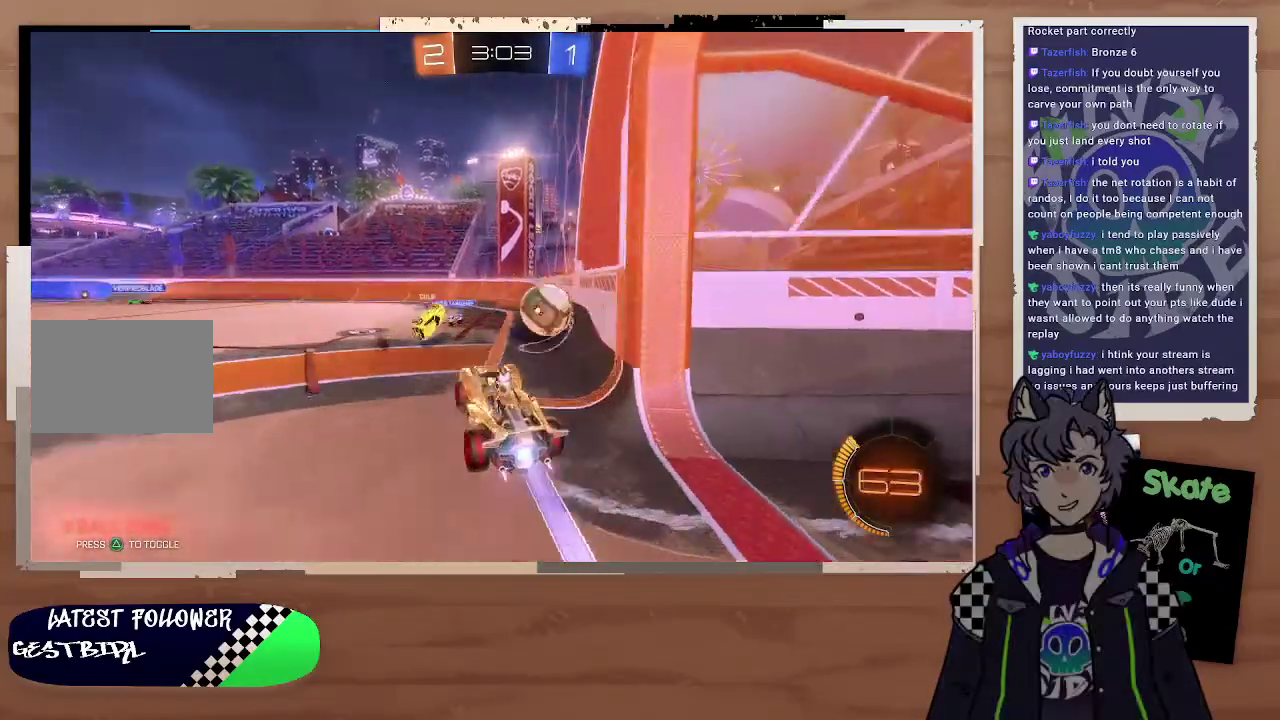
{"buttons": ["R2"], "left_stick": "center", "right_stick": "center", "events": [[67, "left_stick", "up-right"], [100, "CROSS", "down"], [167, "left_stick", "right"], [267, "CROSS", "up"], [300, "CIRCLE", "up"], [333, "left_stick", "center"]]}
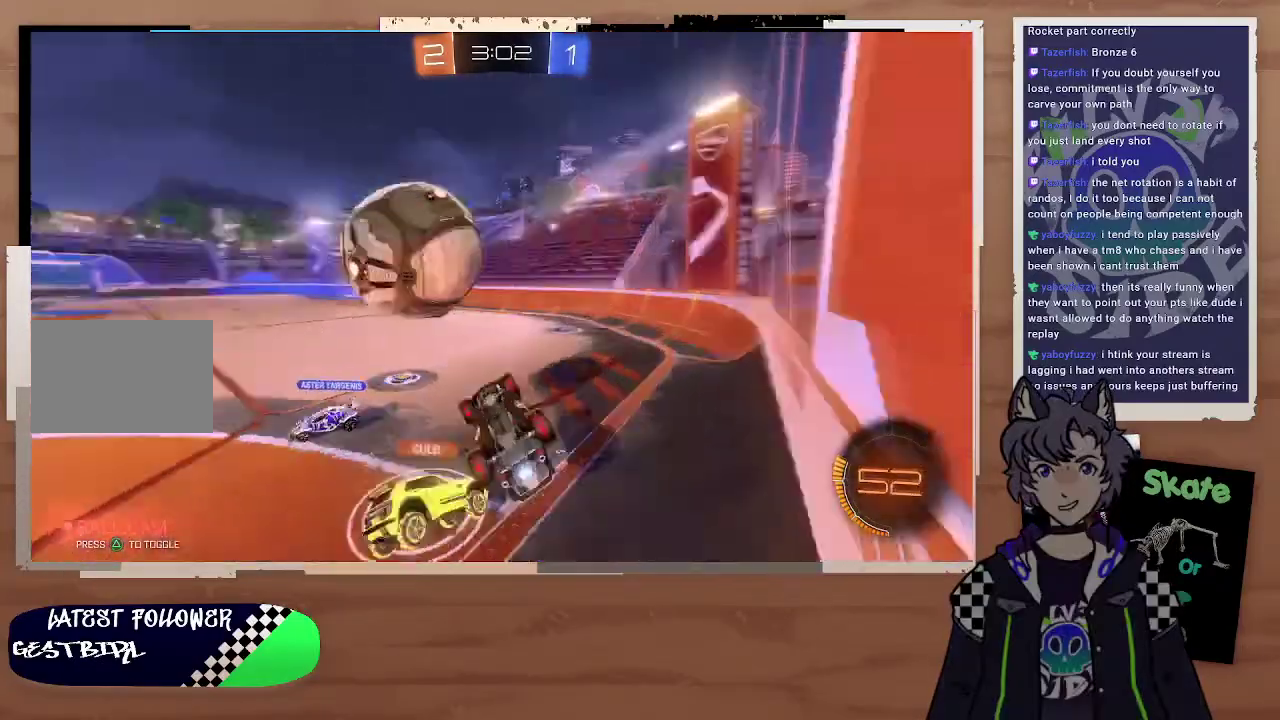
{"buttons": ["R2"], "left_stick": "left", "right_stick": "center", "events": [[100, "left_stick", "left"], [167, "left_stick", "right"], [300, "left_stick", "left"], [367, "left_stick", "center"], [433, "left_stick", "left"]]}